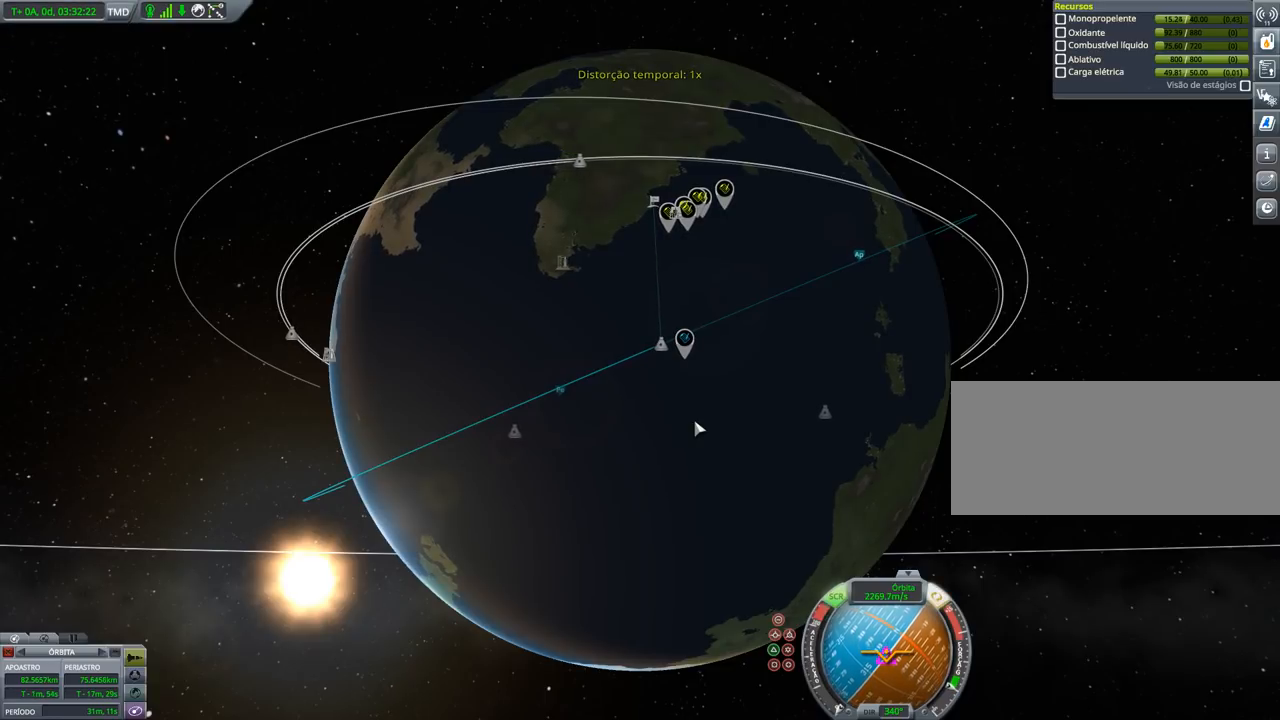
Gameplay with keyboard and mouse; each line is a JSON object with the keys held at the frame after it. "events" lists presses ("down") and releases ("up") of "a", "alt", "caps_lock", "ctrl", "d", "down", "e", "h", "i", "j", "k", "l", "left", "n", "q", "right", "s", "shift", "space", "up", "w", "x" and "z" between this image and that frame as [ms after this image, input, new state], when the widget could be followed in between. No other keys are recorded. Mouse buttons are not recorded. Not read: mouse_move.
{"keys": [], "events": [[200, "up", "down"], [267, "up", "up"]]}
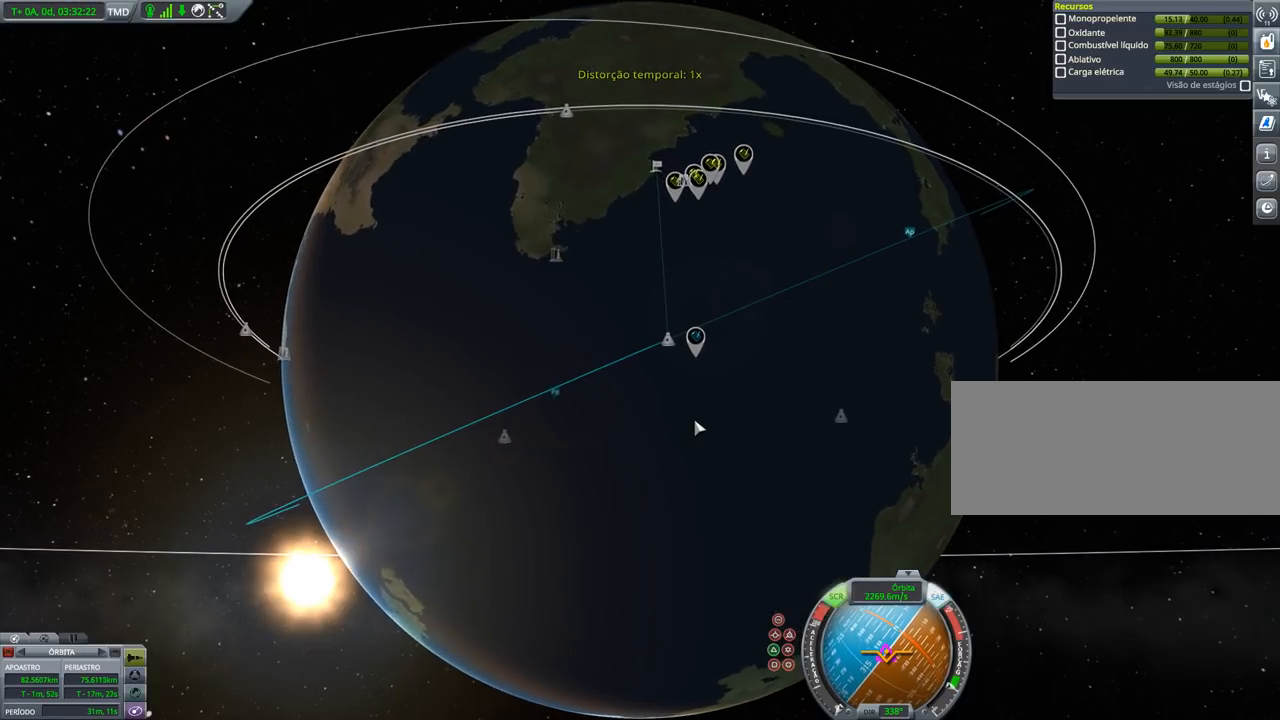
{"keys": [], "events": [[167, "up", "down"], [300, "up", "up"]]}
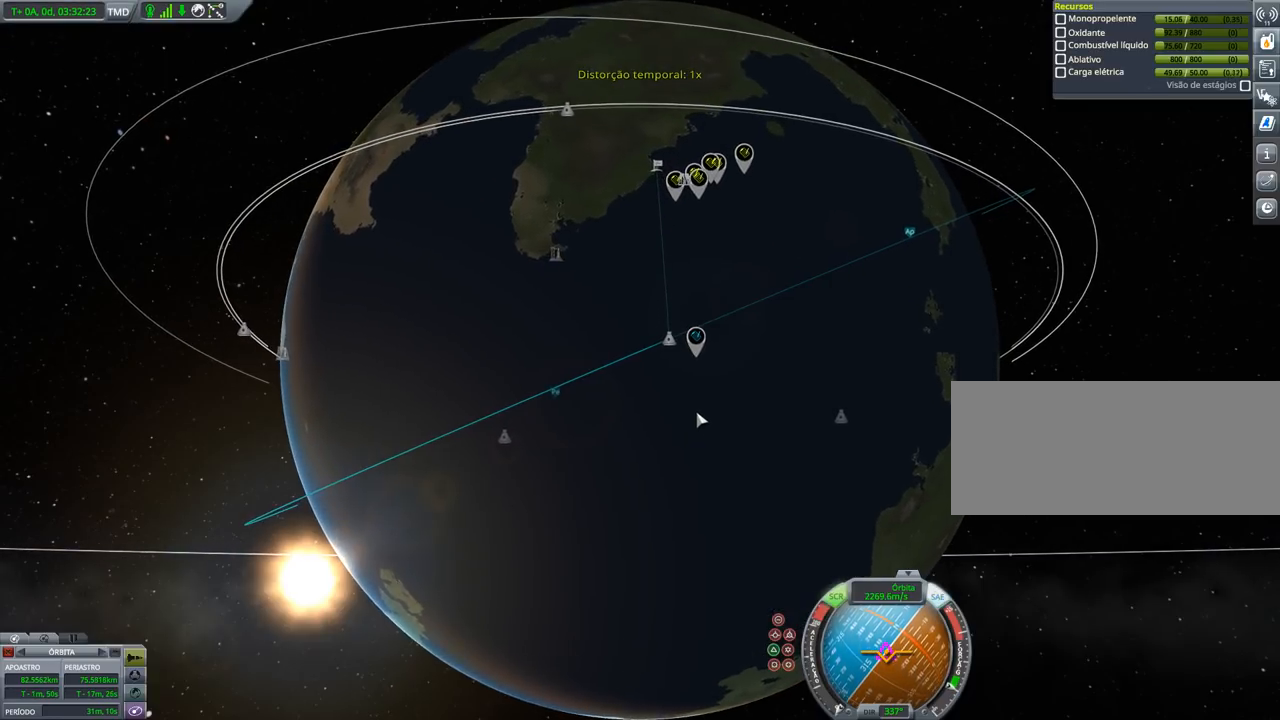
{"keys": [], "events": [[33, "down", "down"], [100, "down", "up"], [333, "up", "down"], [433, "up", "up"]]}
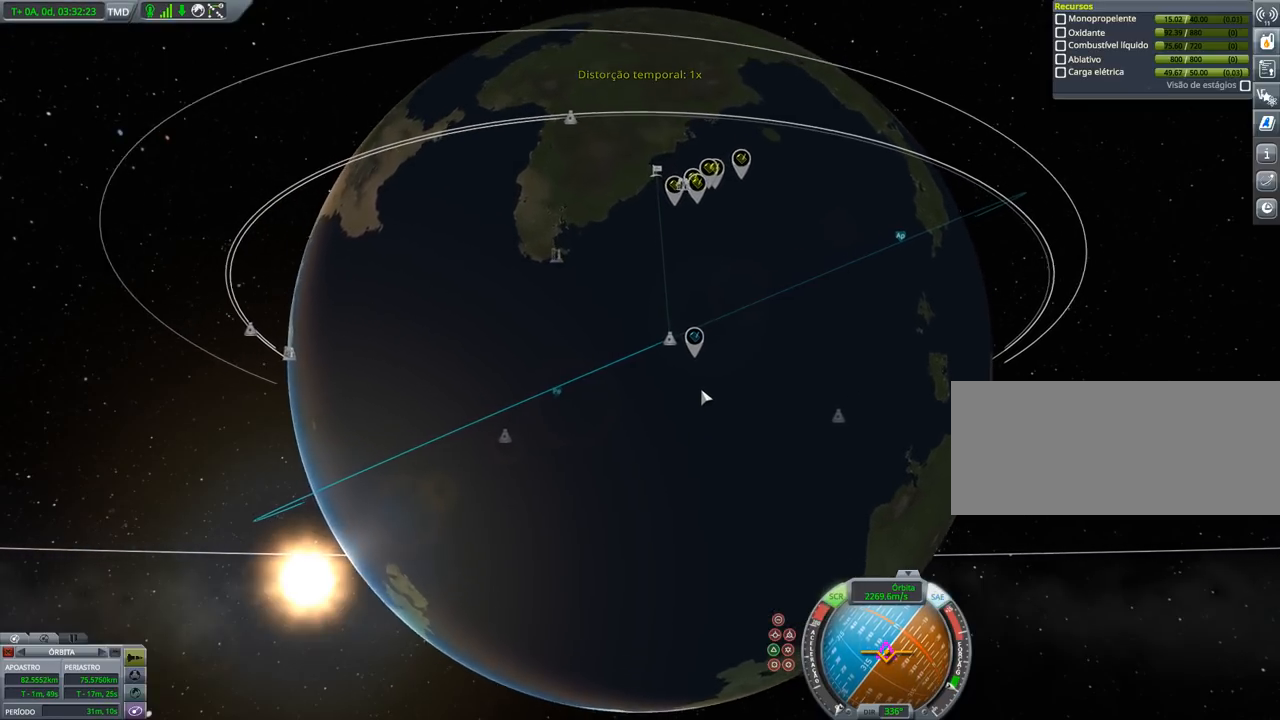
{"keys": [], "events": [[433, "up", "down"], [500, "up", "up"]]}